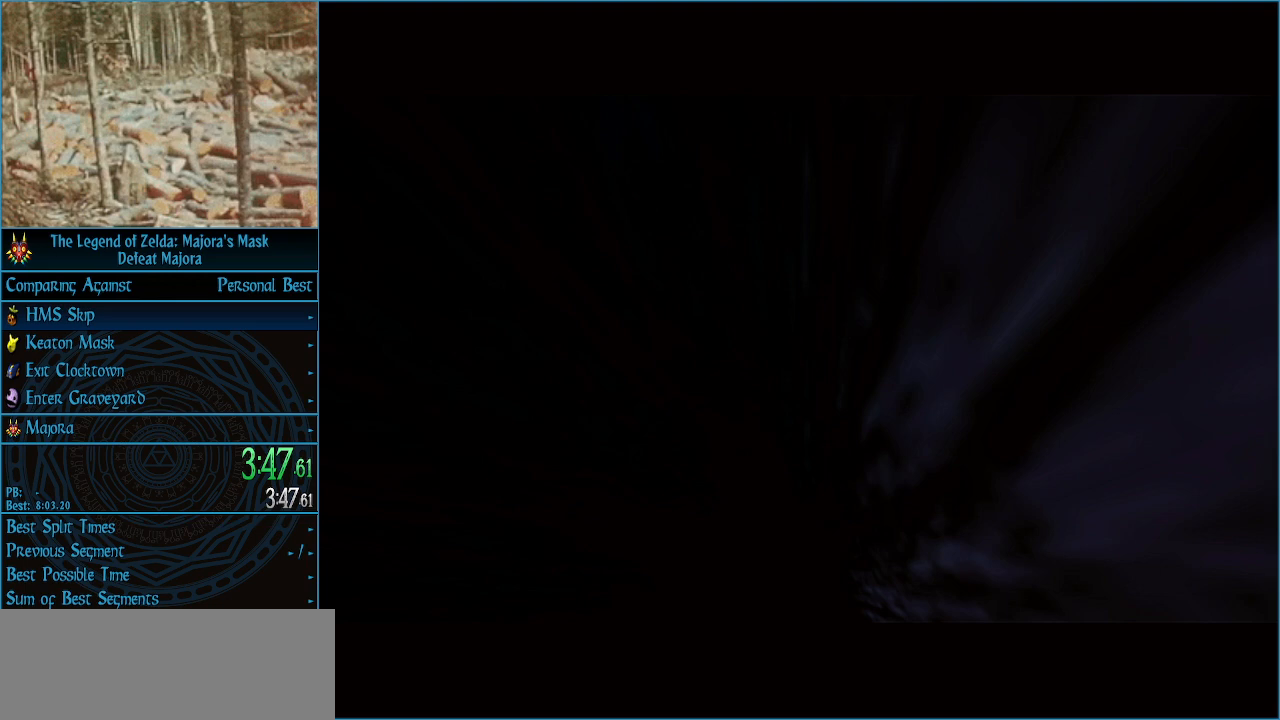
Gameplay with a controller (Nintendo layout); each line is a JSON object with the inputs held at the frame after it. "events" lists button and stick changes between this image and that frame as [ms after this image, input, new state], when the widget could be followed in between. Not read: L3 R3 right_stick.
{"buttons": [], "left_stick": "center", "events": [[267, "A", "down"], [300, "A", "up"], [400, "A", "down"], [467, "A", "up"]]}
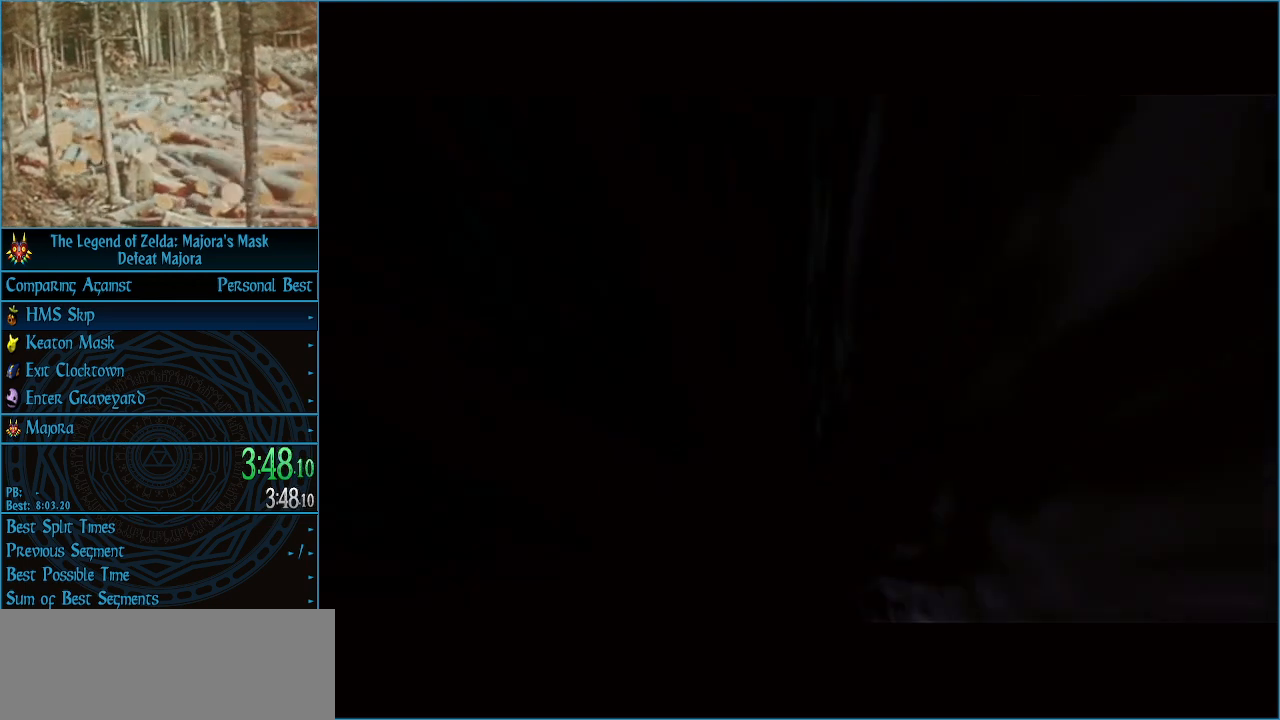
{"buttons": [], "left_stick": "center", "events": [[33, "A", "down"], [133, "A", "up"], [200, "A", "down"], [300, "A", "up"], [367, "A", "down"], [433, "A", "up"]]}
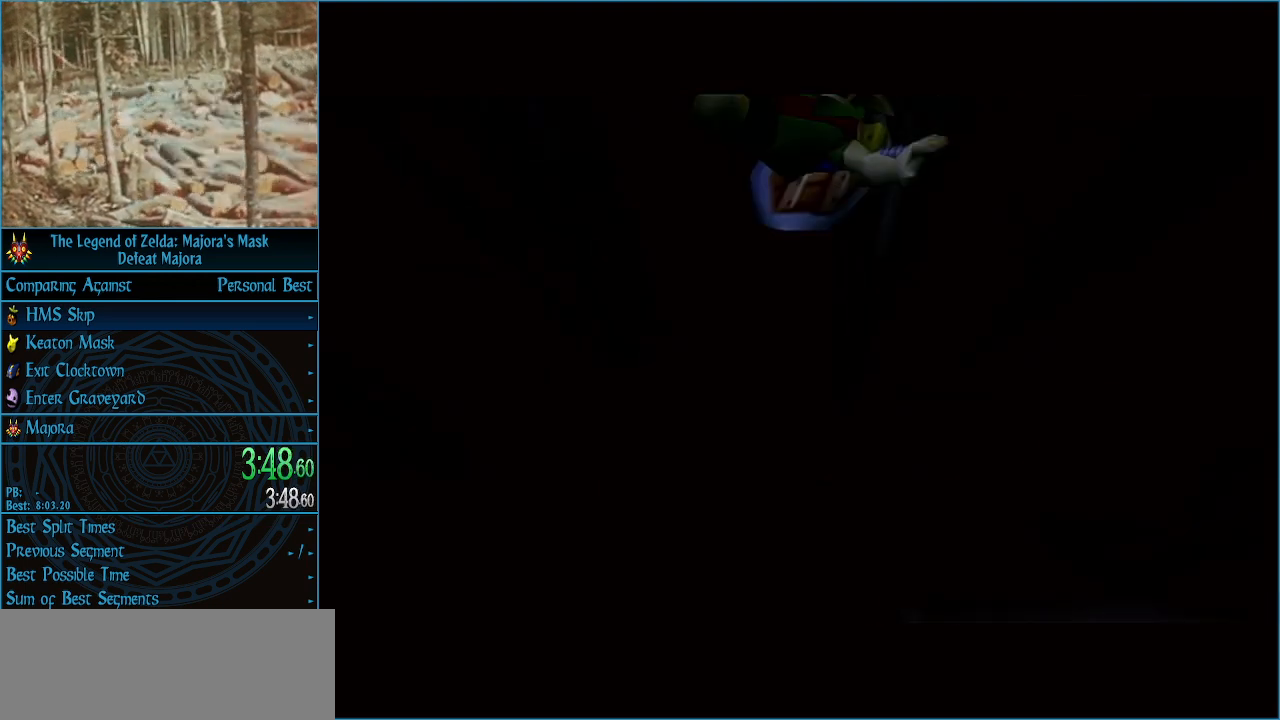
{"buttons": [], "left_stick": "center", "events": [[33, "A", "down"], [100, "A", "up"], [167, "A", "down"], [267, "A", "up"], [333, "A", "down"], [433, "A", "up"]]}
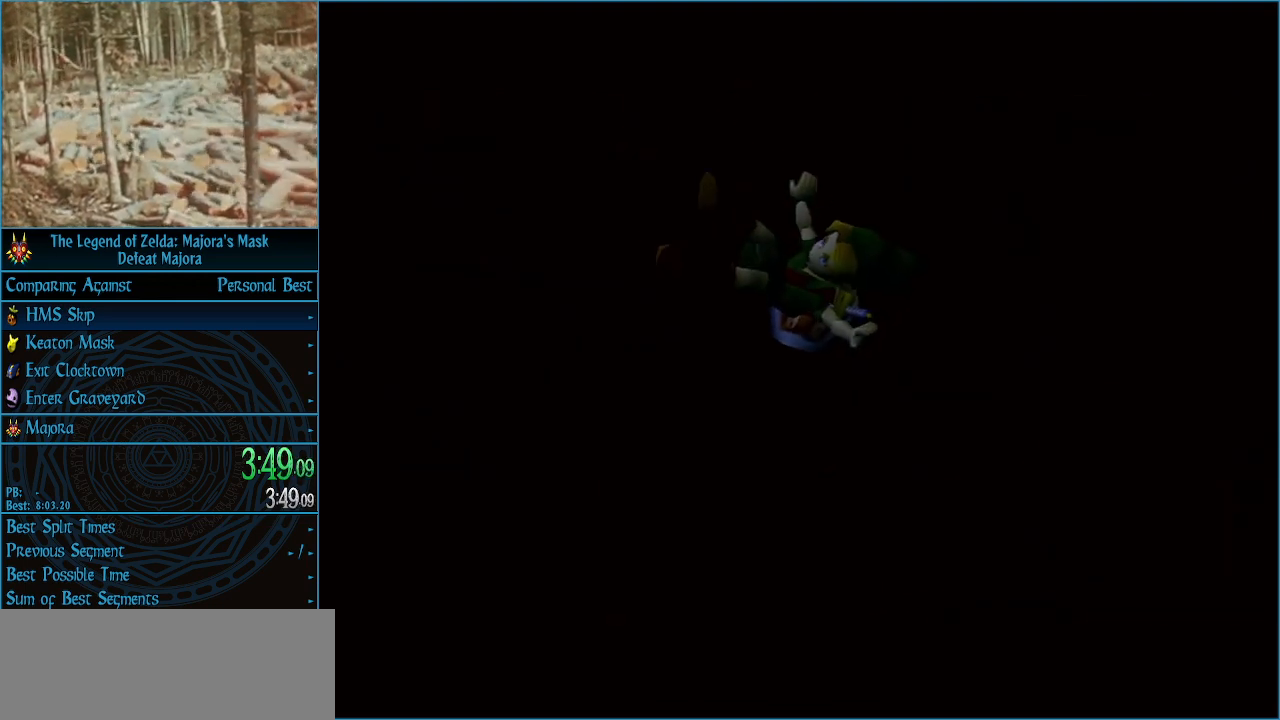
{"buttons": ["A"], "left_stick": "center", "events": [[33, "A", "down"], [133, "A", "up"], [167, "A", "down"], [267, "A", "up"], [367, "A", "down"], [400, "A", "up"], [500, "A", "down"]]}
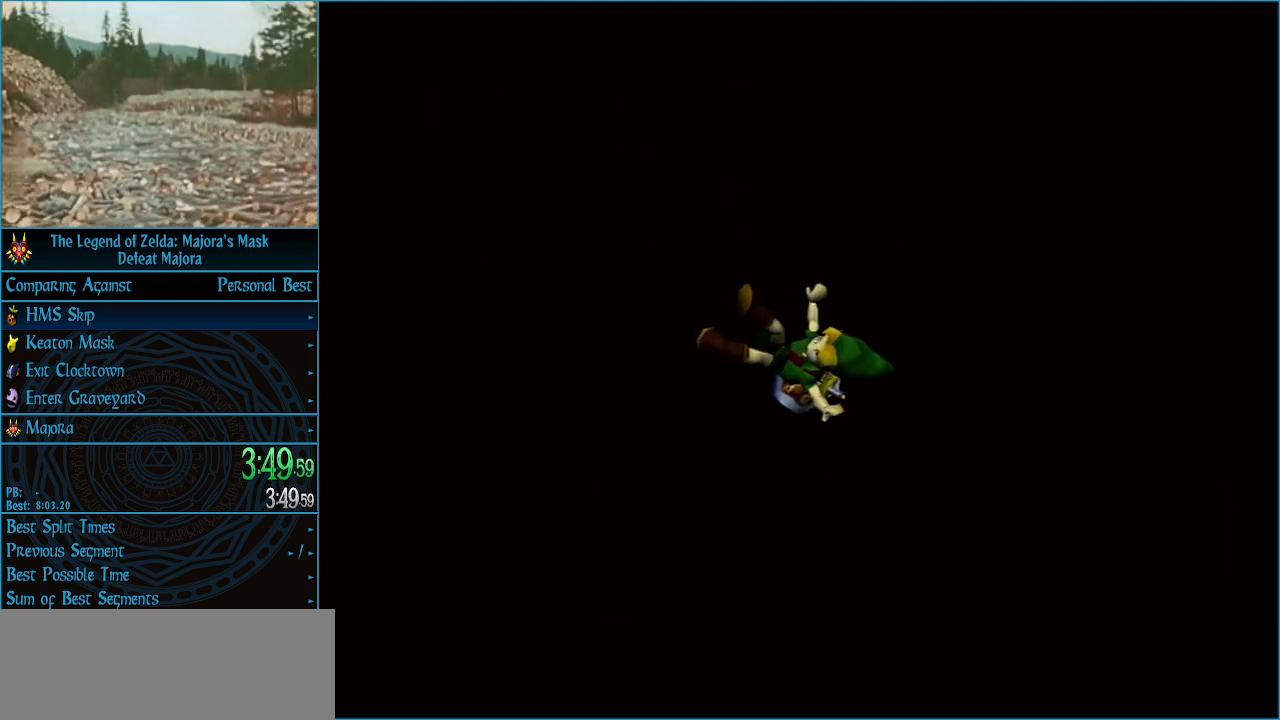
{"buttons": ["A"], "left_stick": "center", "events": [[100, "A", "up"], [200, "A", "down"], [267, "A", "up"], [333, "A", "down"], [433, "A", "up"], [500, "A", "down"]]}
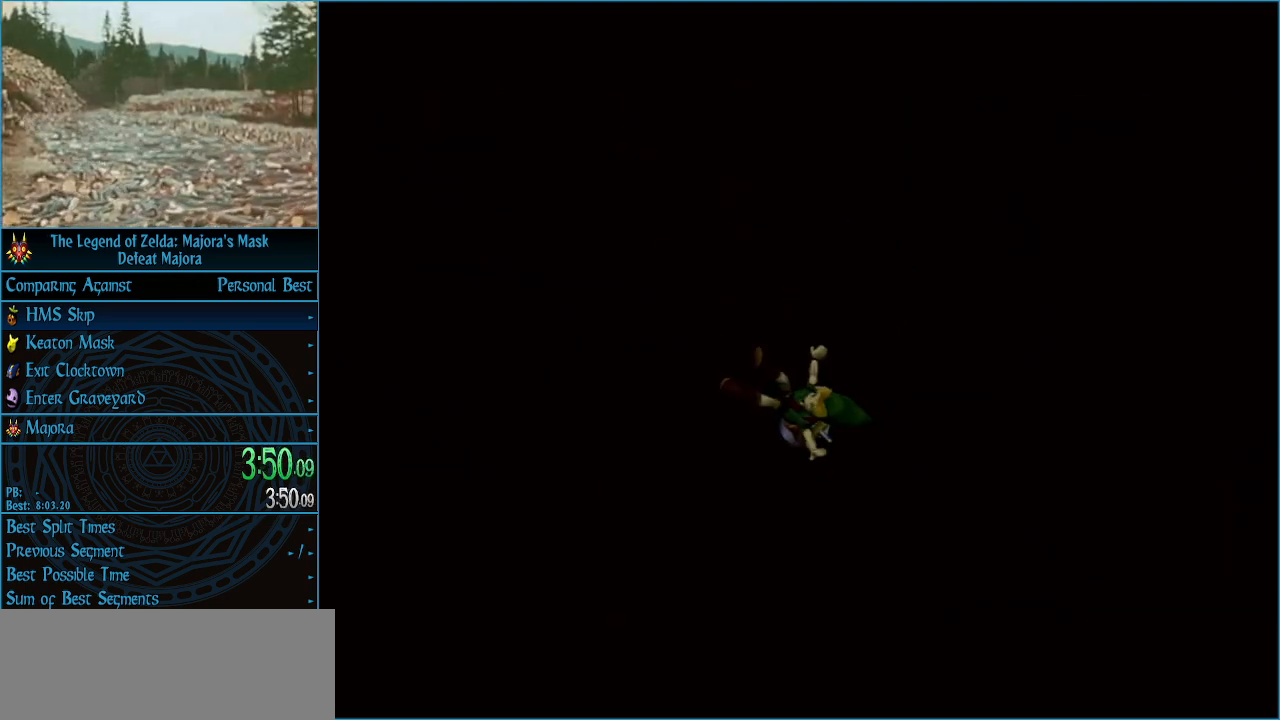
{"buttons": [], "left_stick": "center", "events": [[100, "A", "up"], [167, "A", "down"], [300, "A", "up"], [367, "A", "down"], [433, "A", "up"]]}
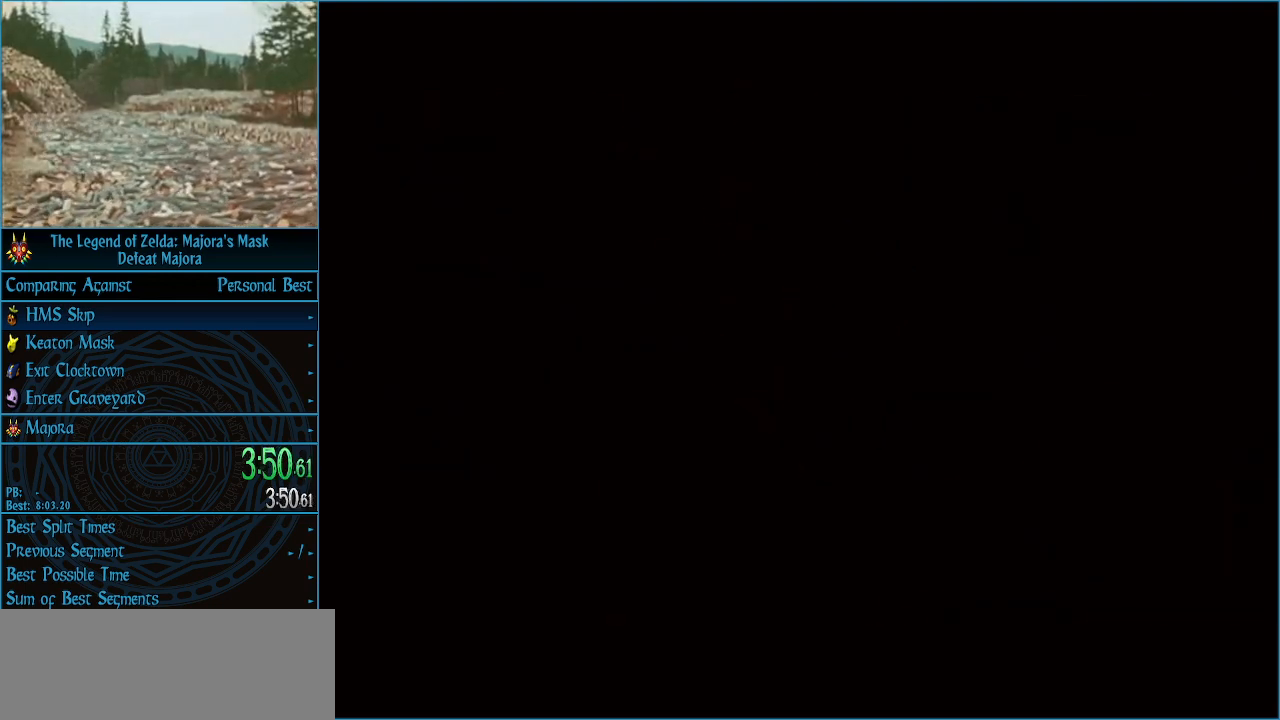
{"buttons": [], "left_stick": "center", "events": [[33, "A", "down"], [133, "A", "up"], [200, "A", "down"], [300, "A", "up"], [367, "A", "down"], [500, "A", "up"]]}
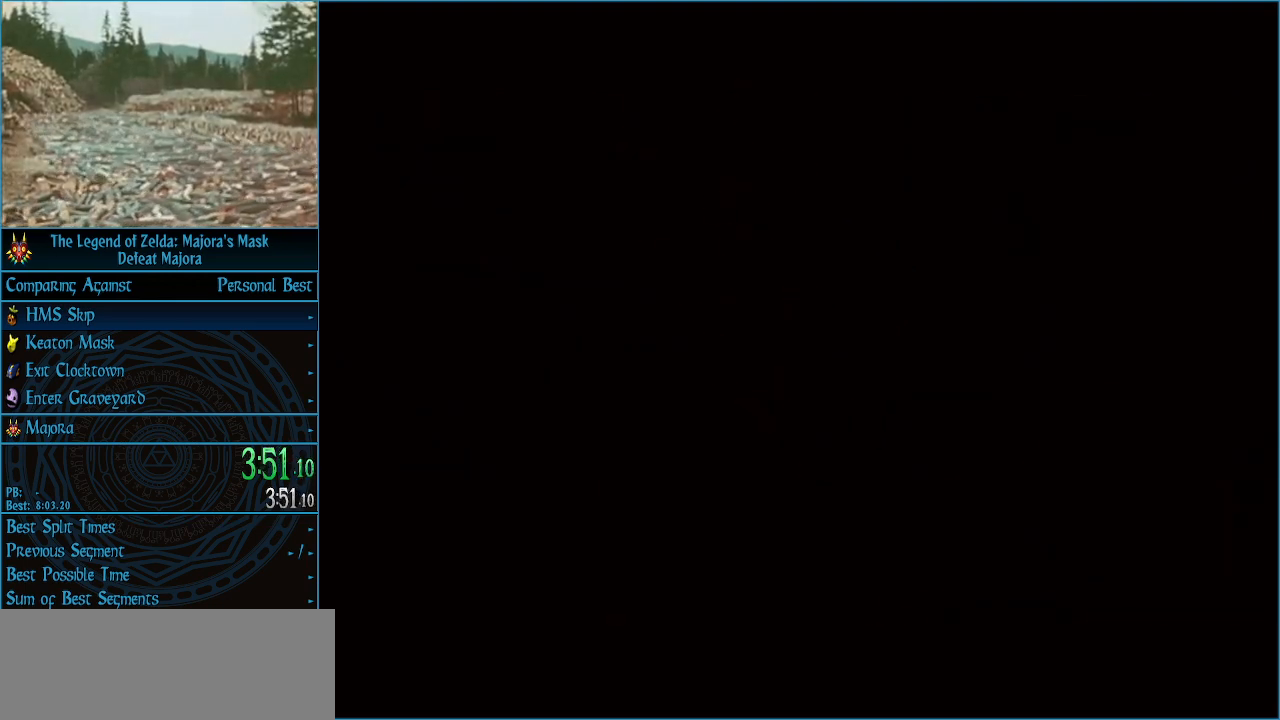
{"buttons": [], "left_stick": "center", "events": [[33, "A", "down"], [133, "A", "up"], [233, "A", "down"], [333, "A", "up"], [400, "A", "down"], [500, "A", "up"]]}
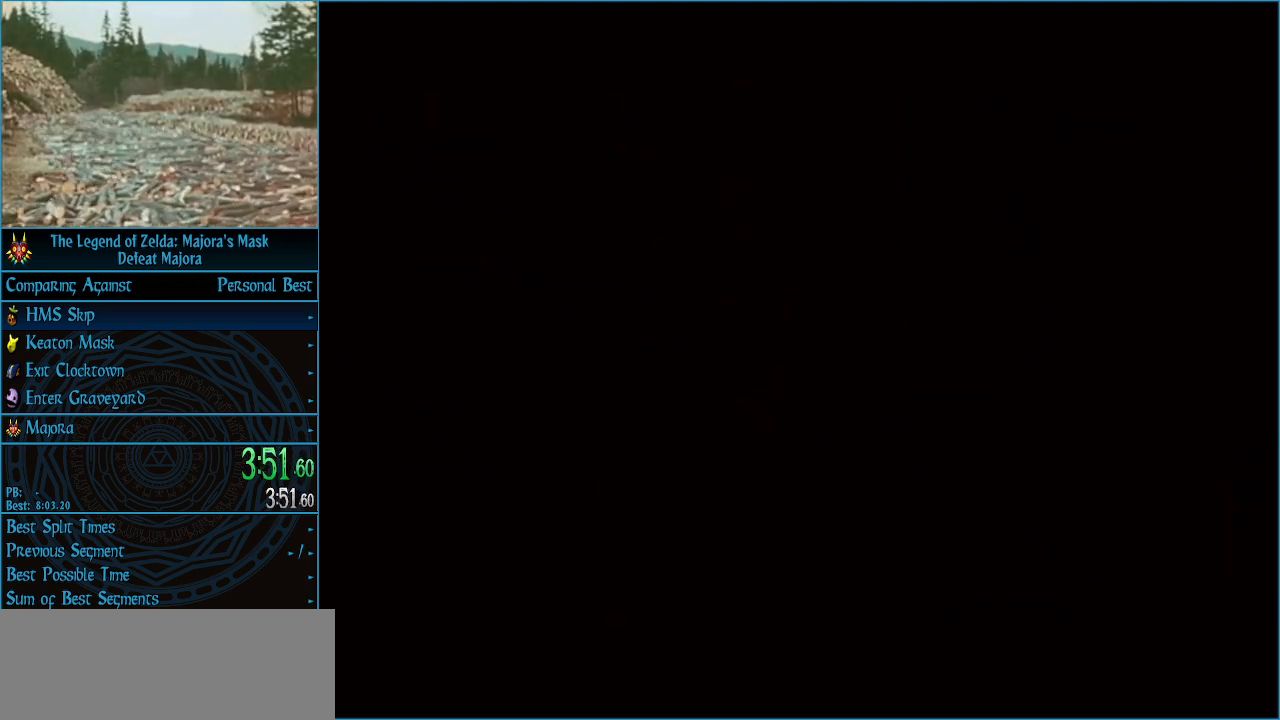
{"buttons": ["A"], "left_stick": "center", "events": [[100, "A", "down"], [167, "A", "up"], [267, "A", "down"], [367, "A", "up"], [433, "A", "down"]]}
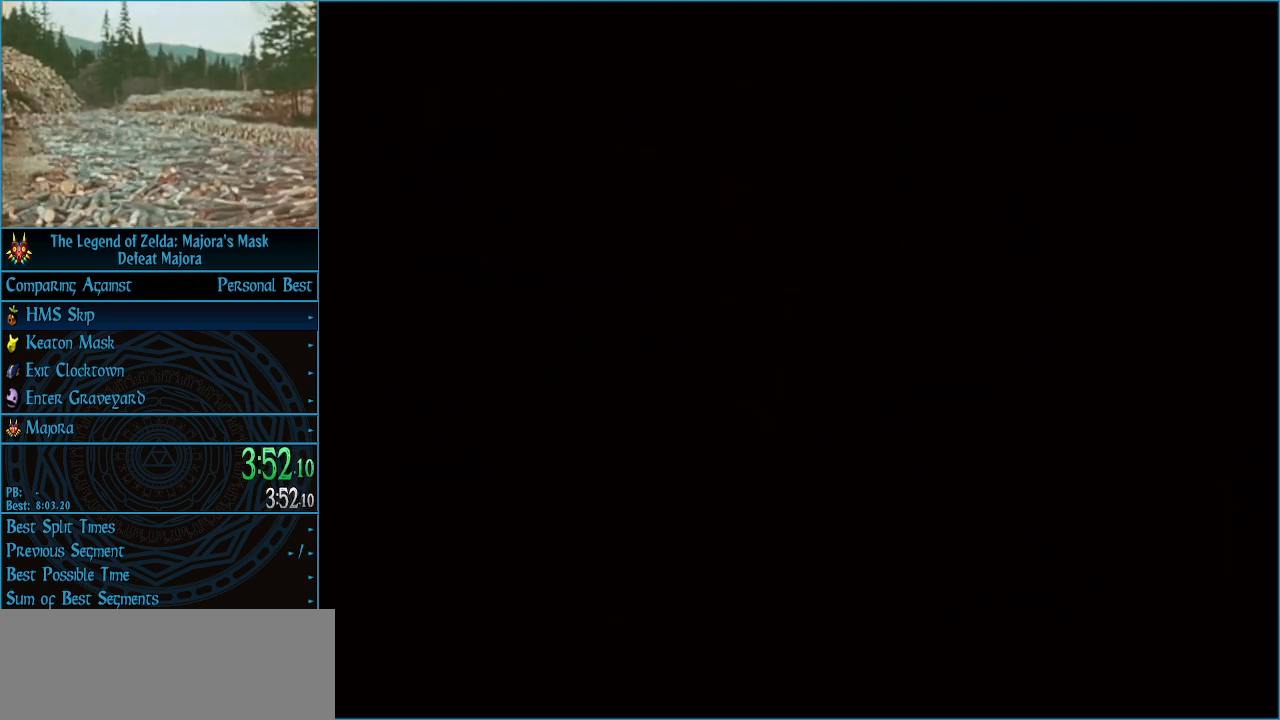
{"buttons": ["A"], "left_stick": "center", "events": [[33, "A", "up"], [100, "A", "down"], [200, "A", "up"], [267, "A", "down"], [367, "A", "up"], [467, "A", "down"]]}
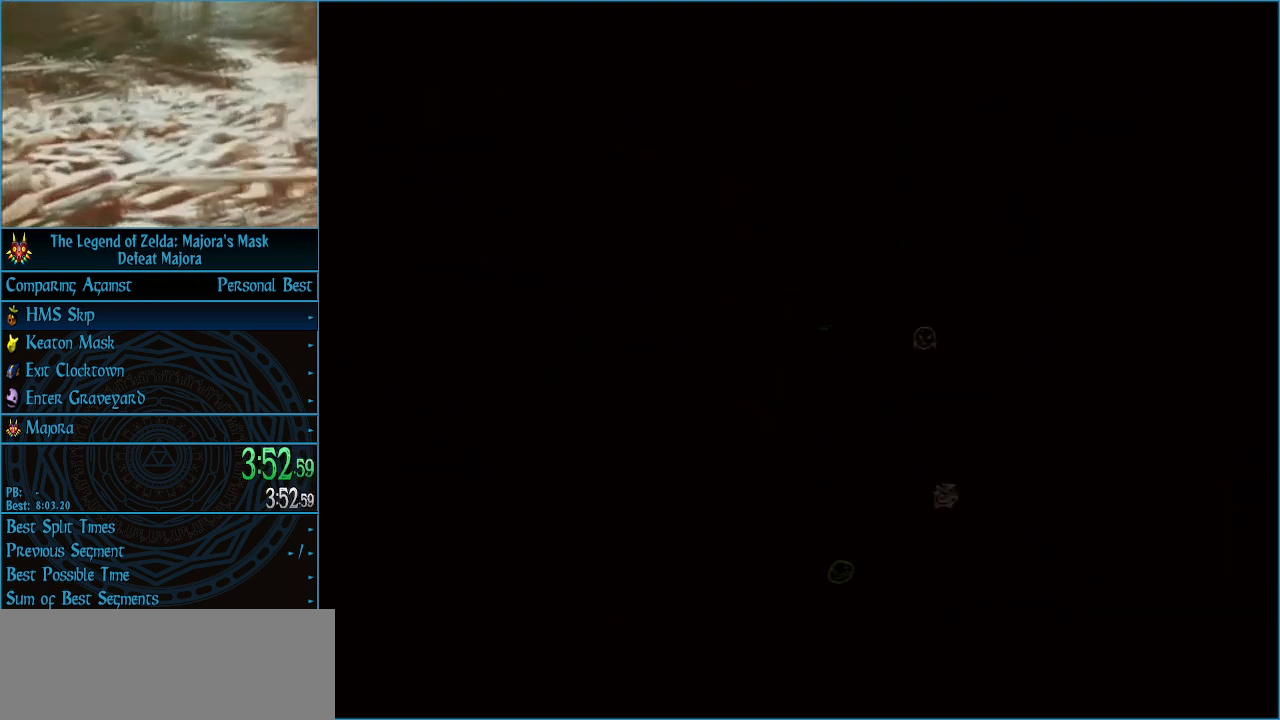
{"buttons": ["A"], "left_stick": "center", "events": [[33, "A", "up"], [100, "A", "down"], [200, "A", "up"], [267, "A", "down"], [367, "A", "up"], [433, "A", "down"]]}
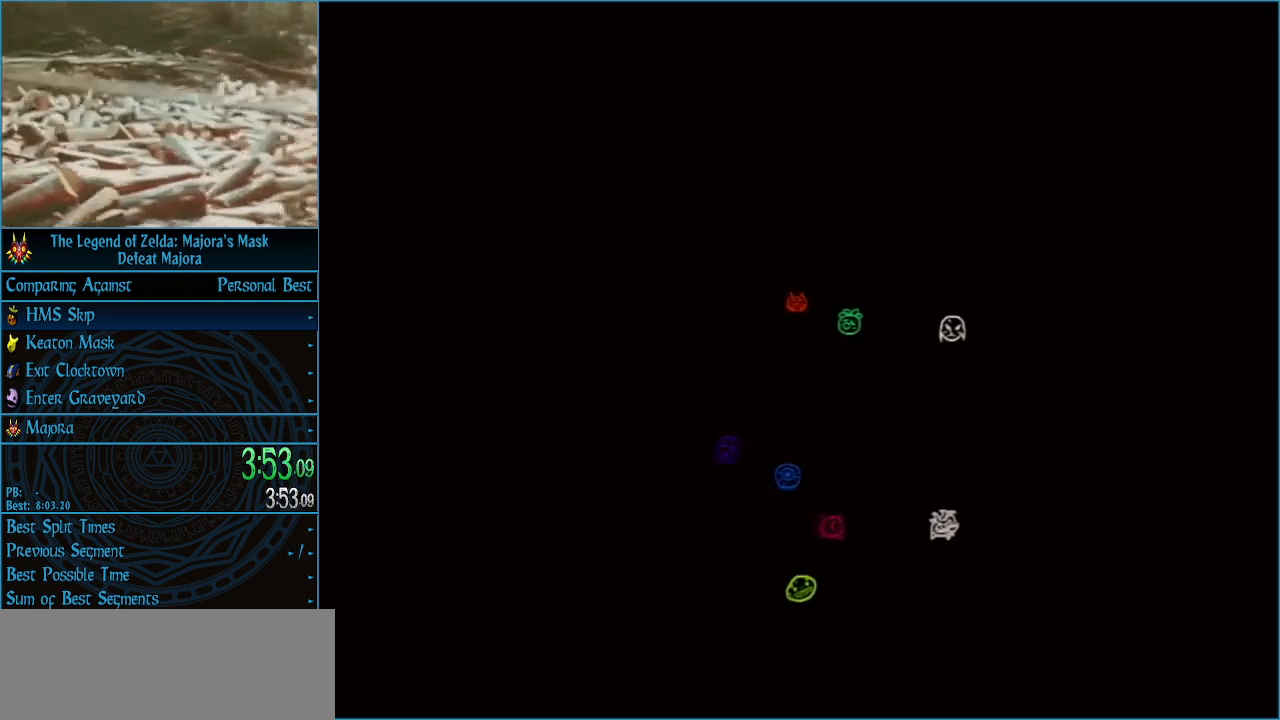
{"buttons": ["A"], "left_stick": "center", "events": [[67, "A", "up"], [133, "A", "down"], [233, "A", "up"], [333, "A", "down"], [400, "A", "up"], [500, "A", "down"]]}
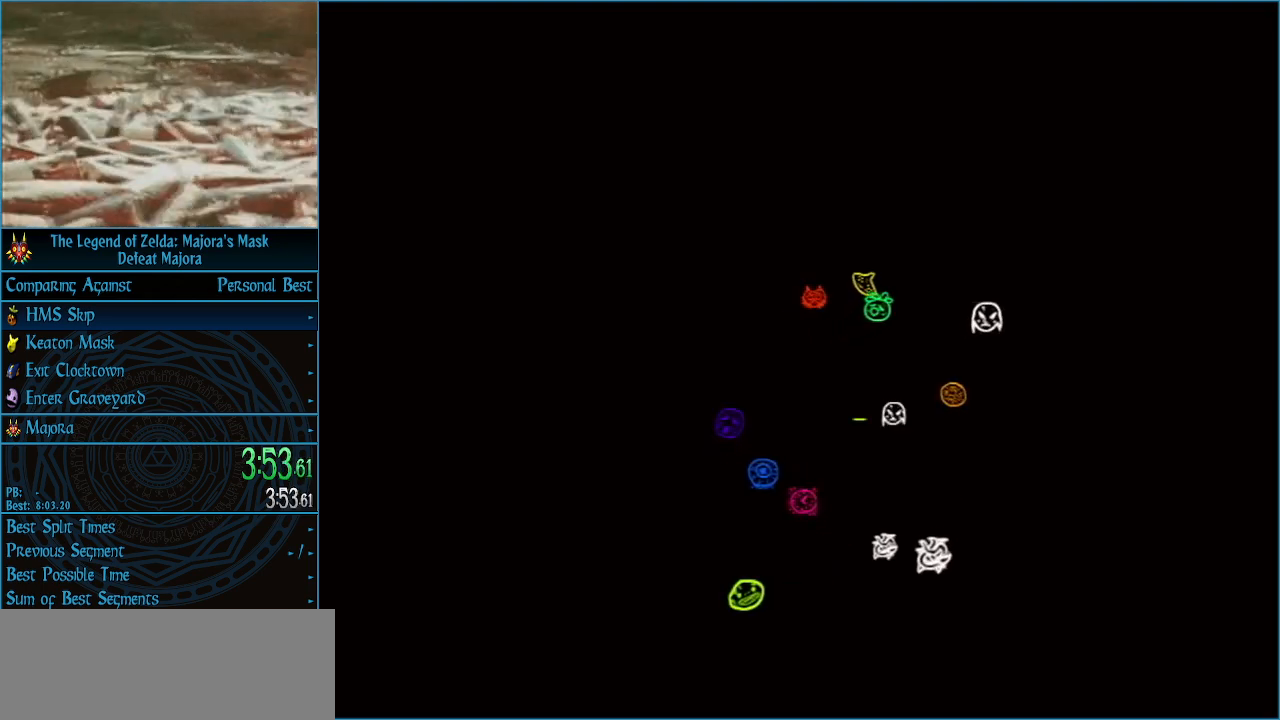
{"buttons": [], "left_stick": "center", "events": [[67, "A", "up"], [167, "A", "down"], [267, "A", "up"], [333, "A", "down"], [433, "A", "up"]]}
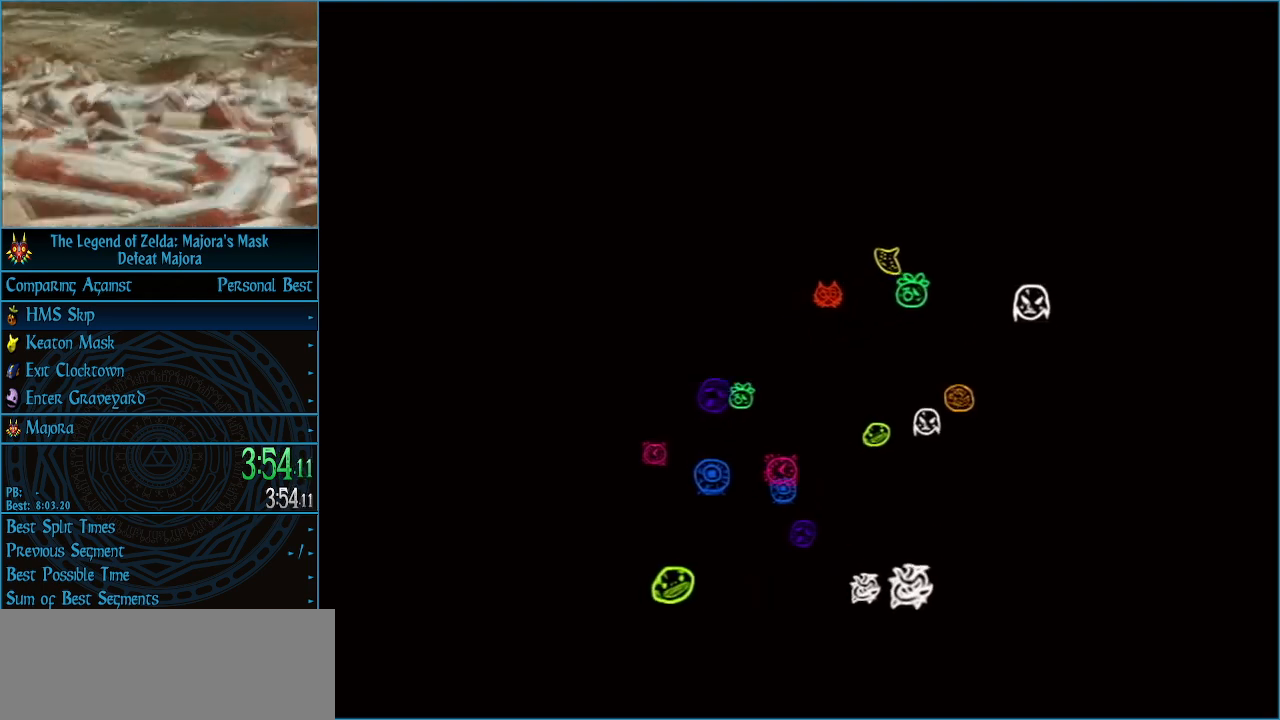
{"buttons": [], "left_stick": "center", "events": [[33, "A", "down"], [167, "A", "up"], [233, "A", "down"], [333, "A", "up"], [400, "A", "down"], [500, "A", "up"]]}
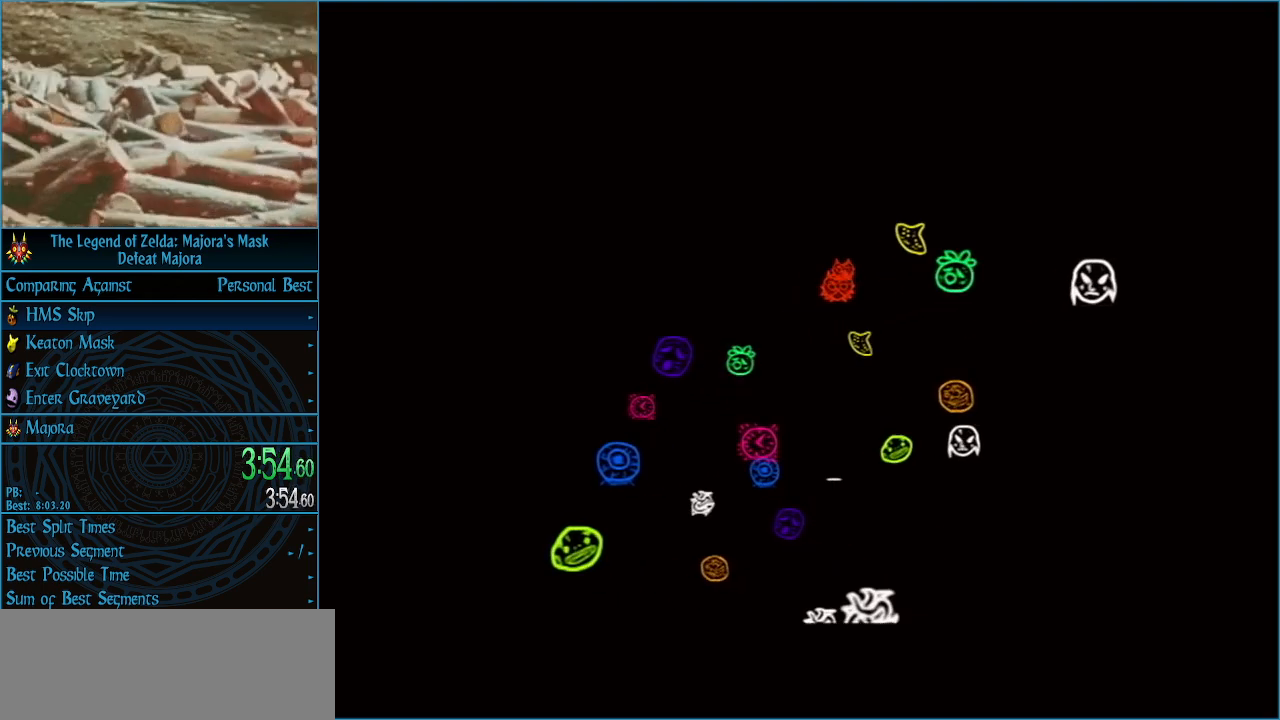
{"buttons": ["A"], "left_stick": "center", "events": [[67, "A", "down"], [200, "A", "up"], [267, "A", "down"], [367, "A", "up"], [433, "A", "down"]]}
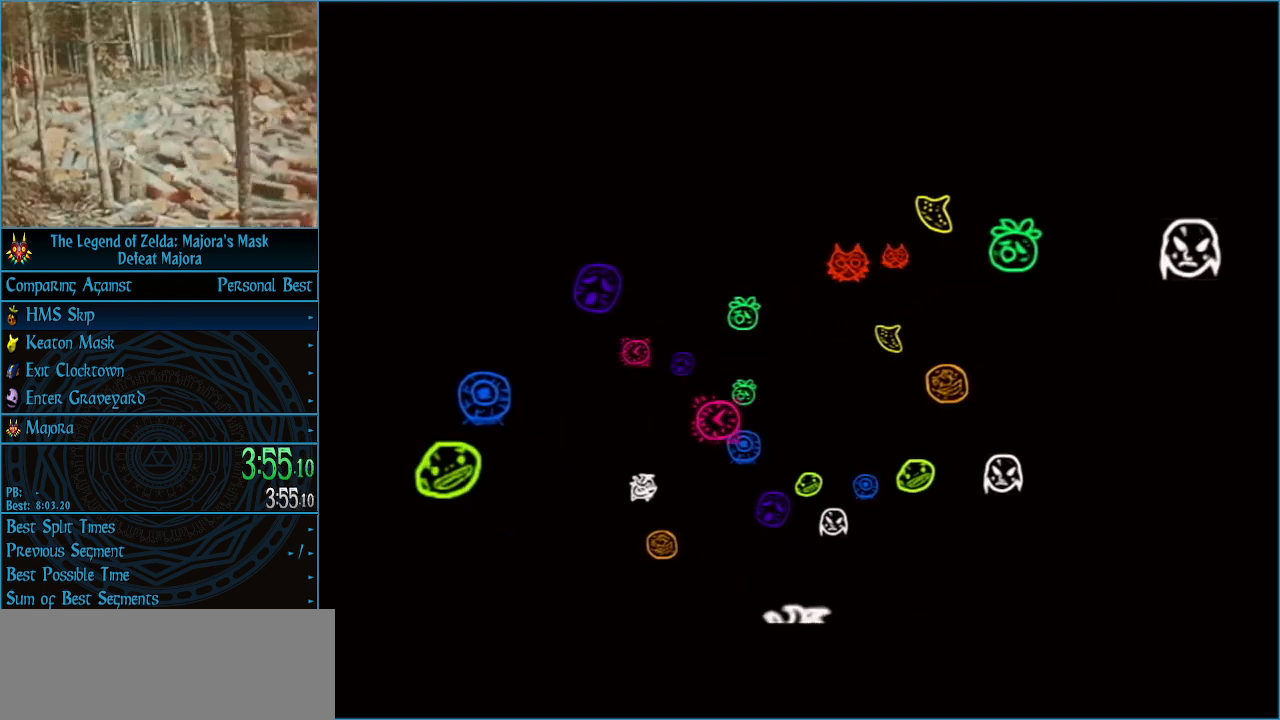
{"buttons": ["A"], "left_stick": "center", "events": [[33, "A", "up"], [133, "A", "down"], [200, "A", "up"], [300, "A", "down"], [367, "A", "up"], [467, "A", "down"]]}
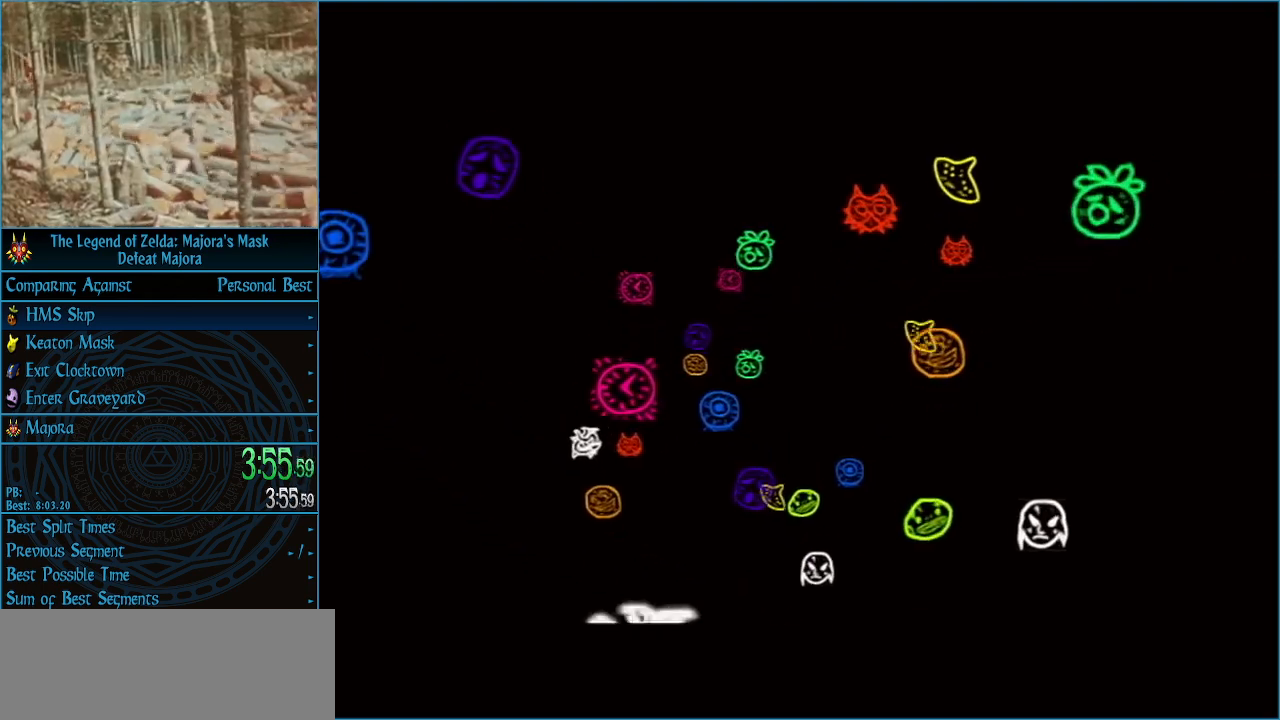
{"buttons": ["A"], "left_stick": "center", "events": [[67, "A", "up"], [167, "A", "down"], [233, "A", "up"], [333, "A", "down"], [433, "A", "up"], [500, "A", "down"]]}
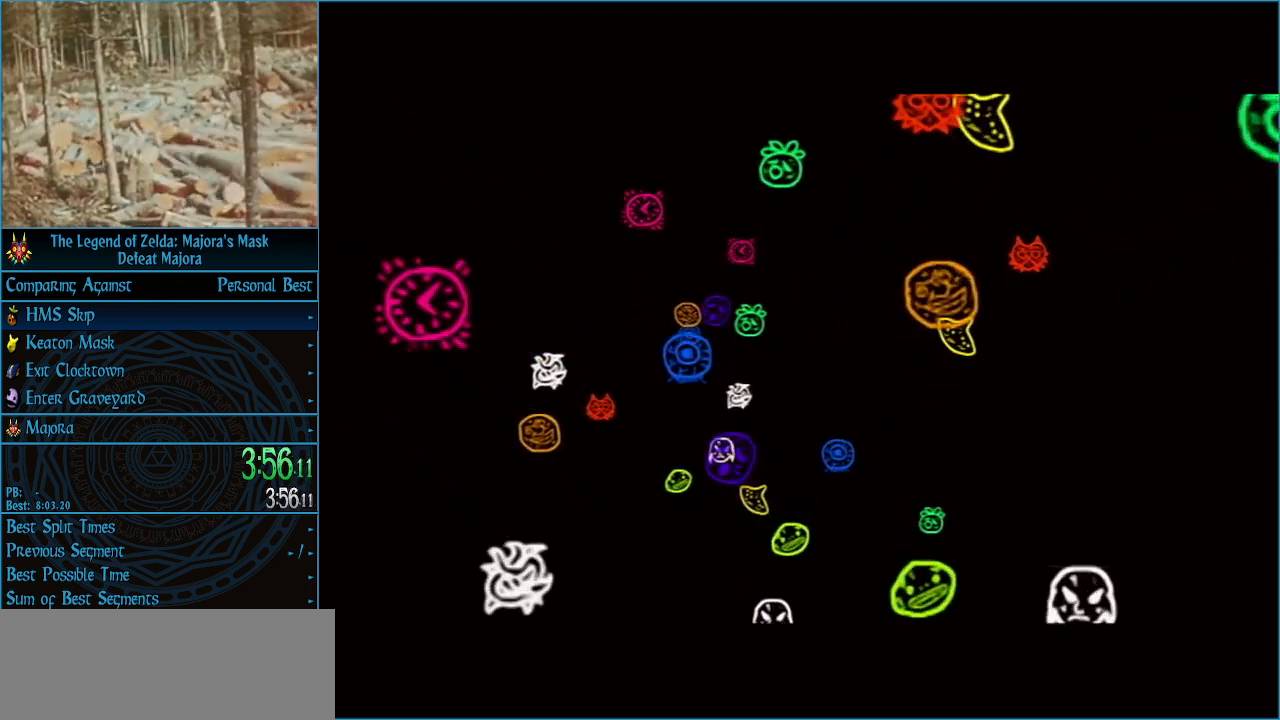
{"buttons": [], "left_stick": "center", "events": [[100, "A", "up"], [200, "A", "down"], [267, "A", "up"], [367, "A", "down"], [467, "A", "up"]]}
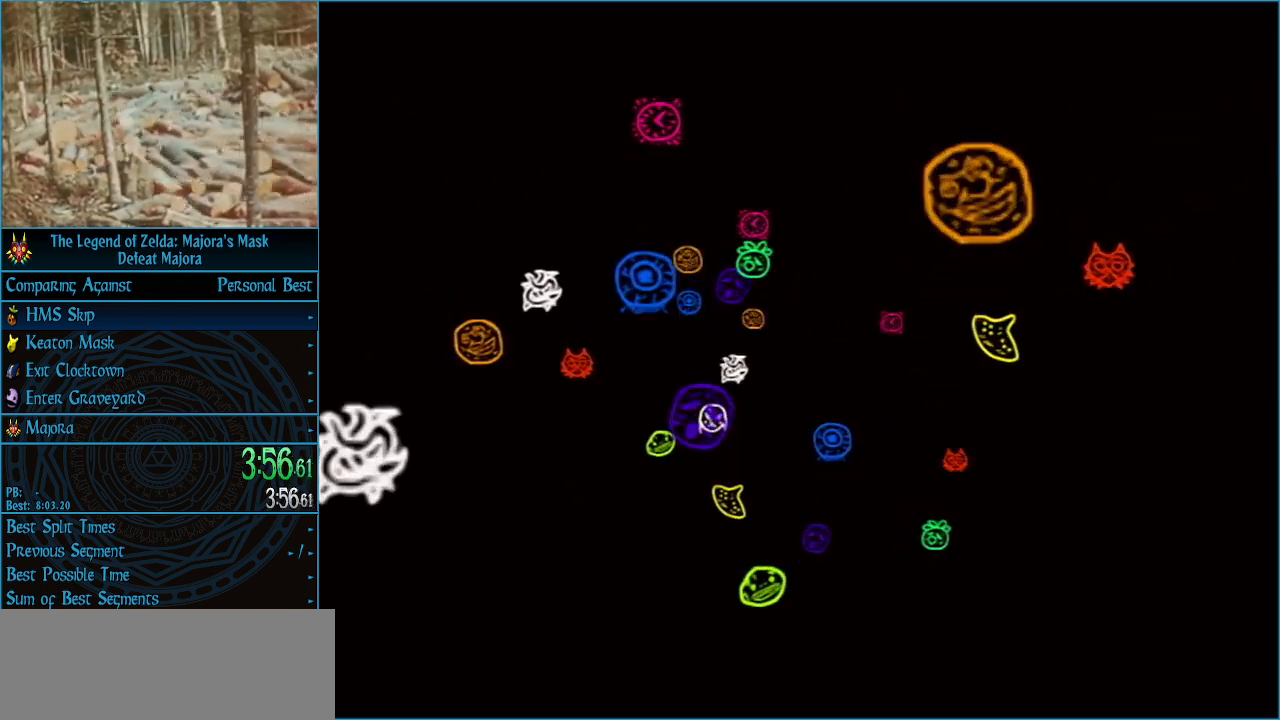
{"buttons": [], "left_stick": "center", "events": [[33, "A", "down"], [167, "A", "up"], [200, "A", "down"], [333, "A", "up"], [400, "A", "down"], [467, "A", "up"]]}
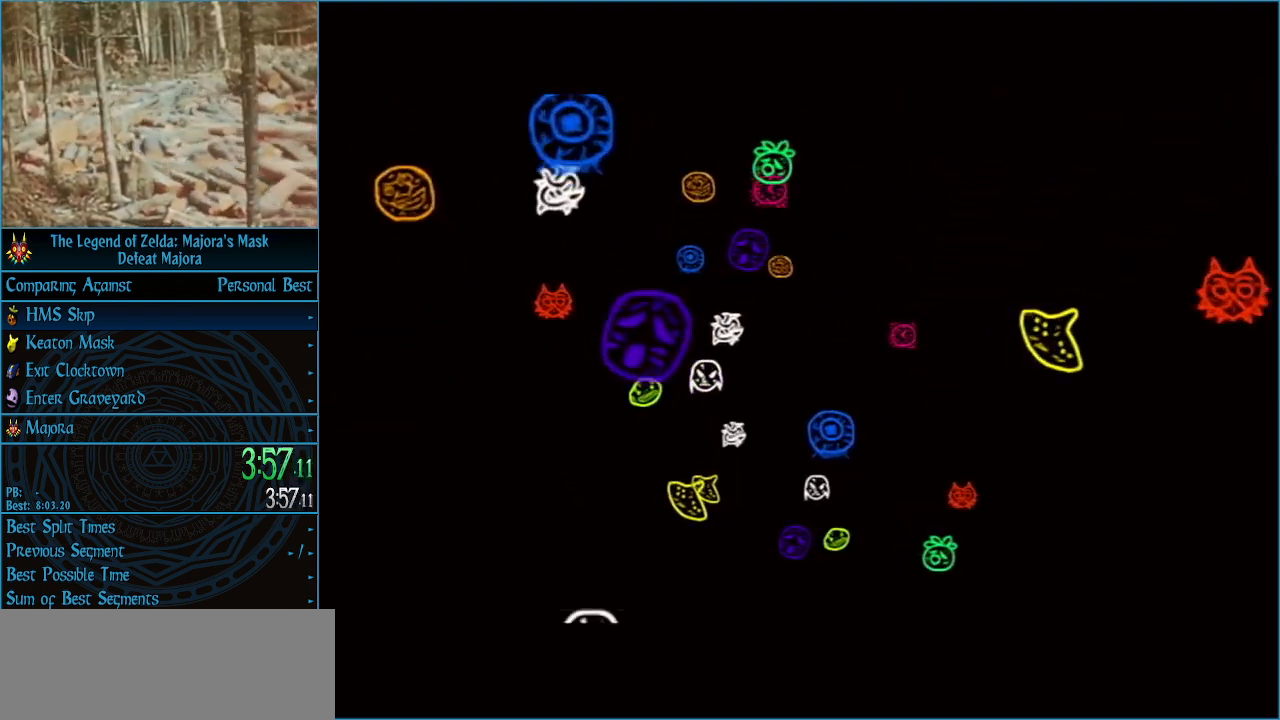
{"buttons": ["A"], "left_stick": "center", "events": [[67, "A", "down"], [167, "A", "up"], [233, "A", "down"], [367, "A", "up"], [433, "A", "down"]]}
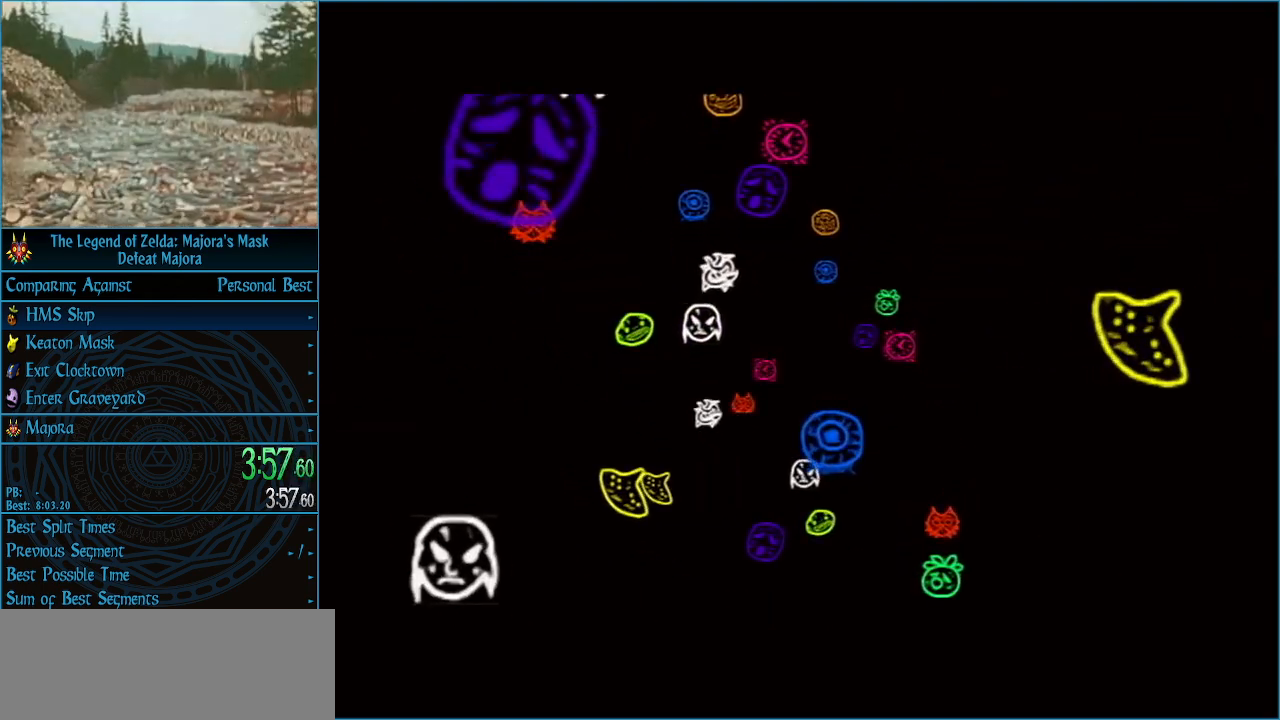
{"buttons": ["A"], "left_stick": "center", "events": [[33, "A", "up"], [133, "A", "down"], [200, "A", "up"], [267, "A", "down"], [400, "A", "up"], [467, "A", "down"]]}
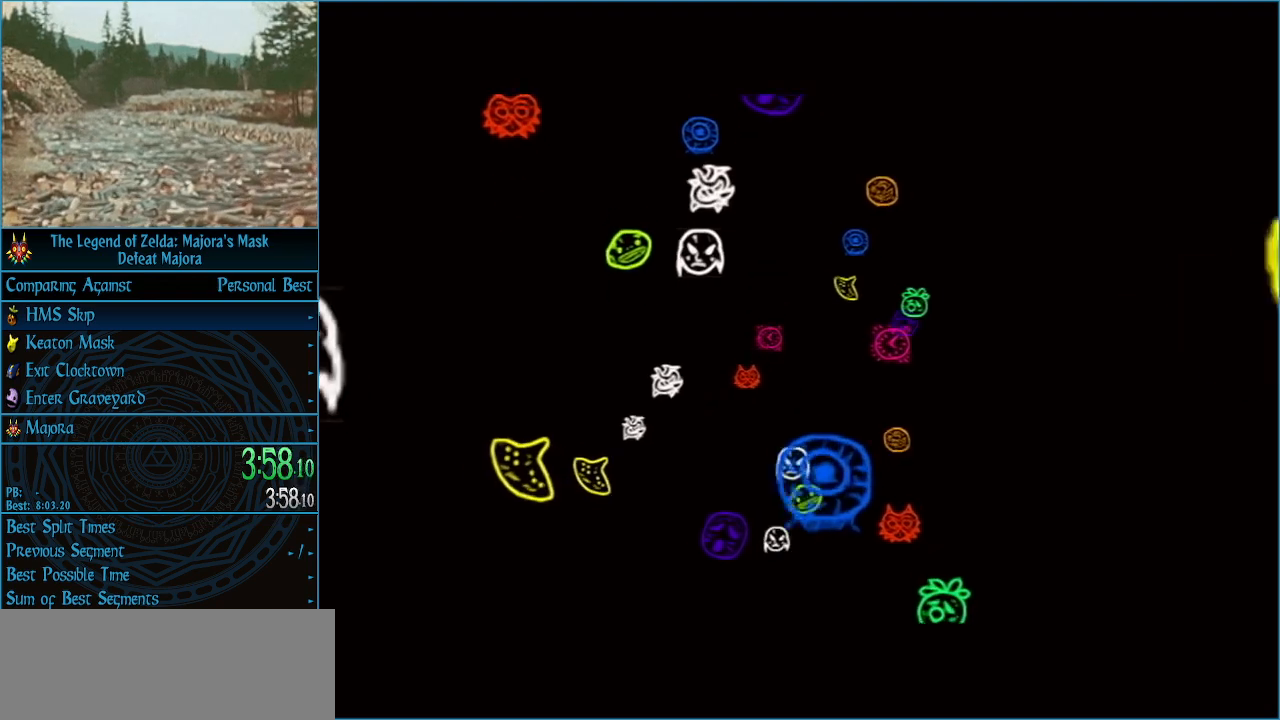
{"buttons": ["A"], "left_stick": "center", "events": [[67, "A", "up"], [167, "A", "down"], [233, "A", "up"], [333, "A", "down"], [433, "A", "up"], [500, "A", "down"]]}
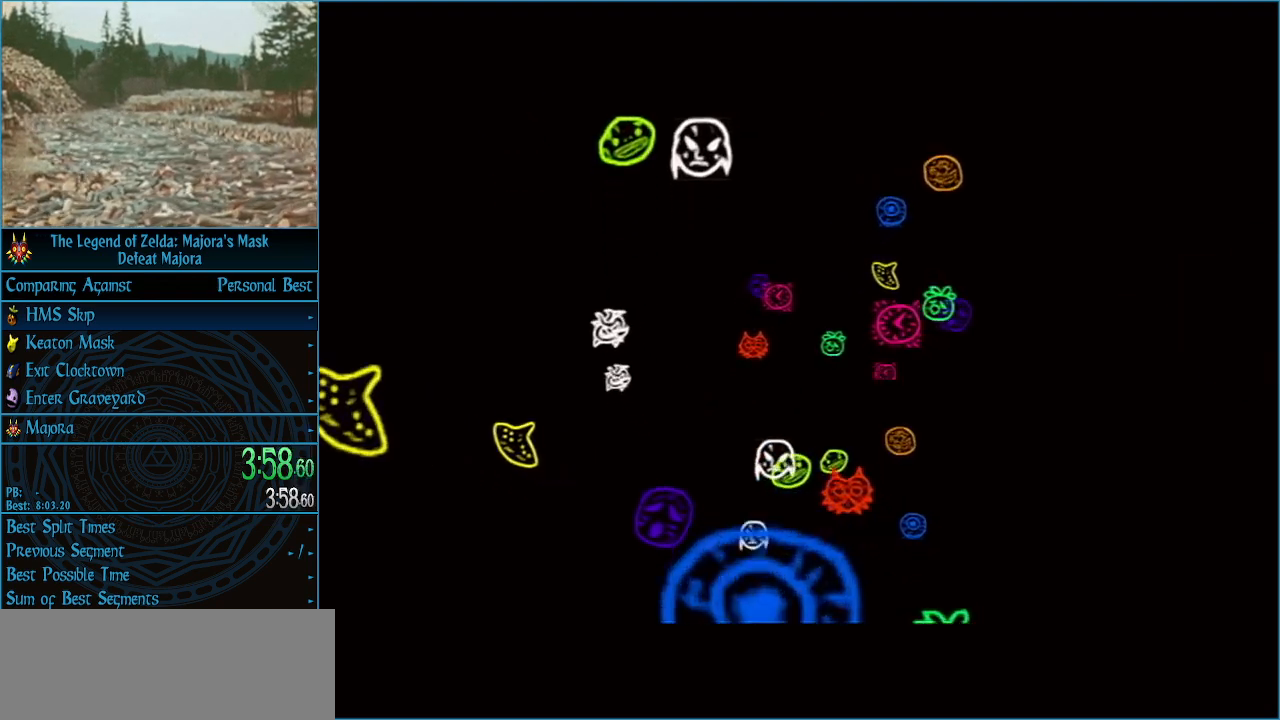
{"buttons": [], "left_stick": "center", "events": [[100, "A", "up"], [200, "A", "down"], [267, "A", "up"], [367, "A", "down"], [467, "A", "up"]]}